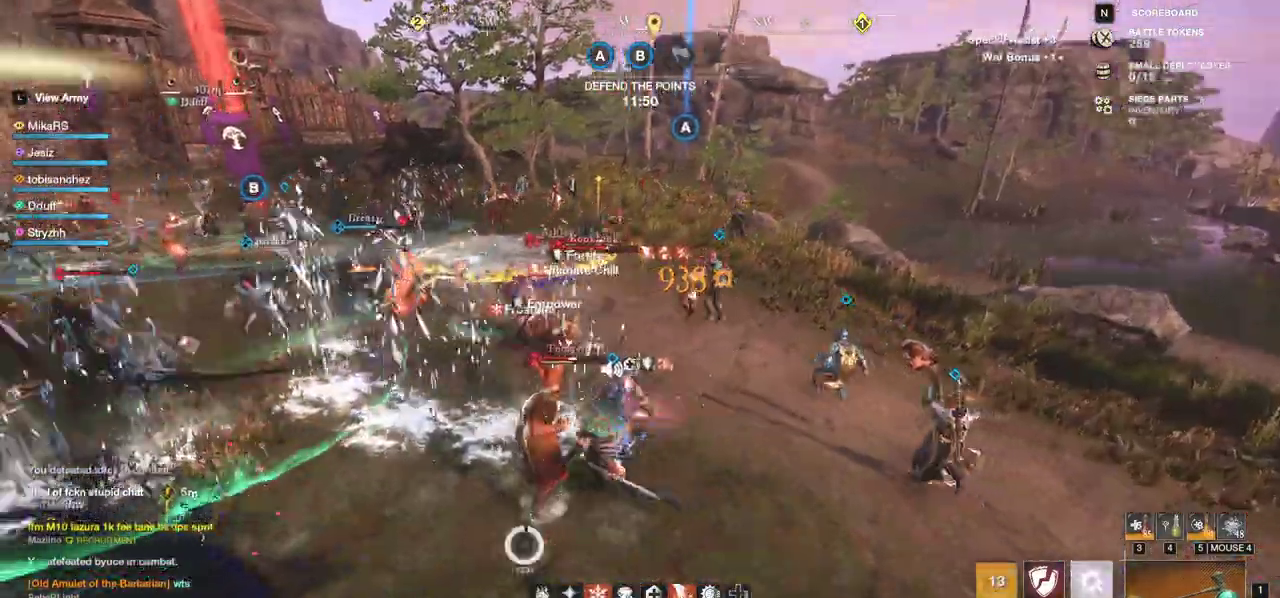
Gameplay with keyboard and mouse; each line is a JSON object with the keys and mouse buttons held at the frame after it. "events" lists presses ("down") and releases ("up") of "a", "ctrl", "d", "e", "f", "q", "r", "s", "shift", "space", "tab", "w", "mouse_left", "mouse_wheel", "mouse_right", "mouse_mb4" and "mouse_mb5" between this image and that frame as [ms after this image, input, new state], when the widget could be followed in between. "mouse_left", "mouse_wheel", "mouse_right", "mouse_mb4", "mouse_mb5" = the "left", "wheel", "right", "mb4", "mb5" buttons of the "mouse" list. No other keys are recorded. "wheel" means that the mouse wheel is clicked or scrolled. Mouse movement is not recorded.
{"keys": ["w"], "mouse": [], "events": [[33, "f", "up"], [83, "f", "down"], [183, "f", "up"], [233, "f", "down"], [333, "f", "up"]]}
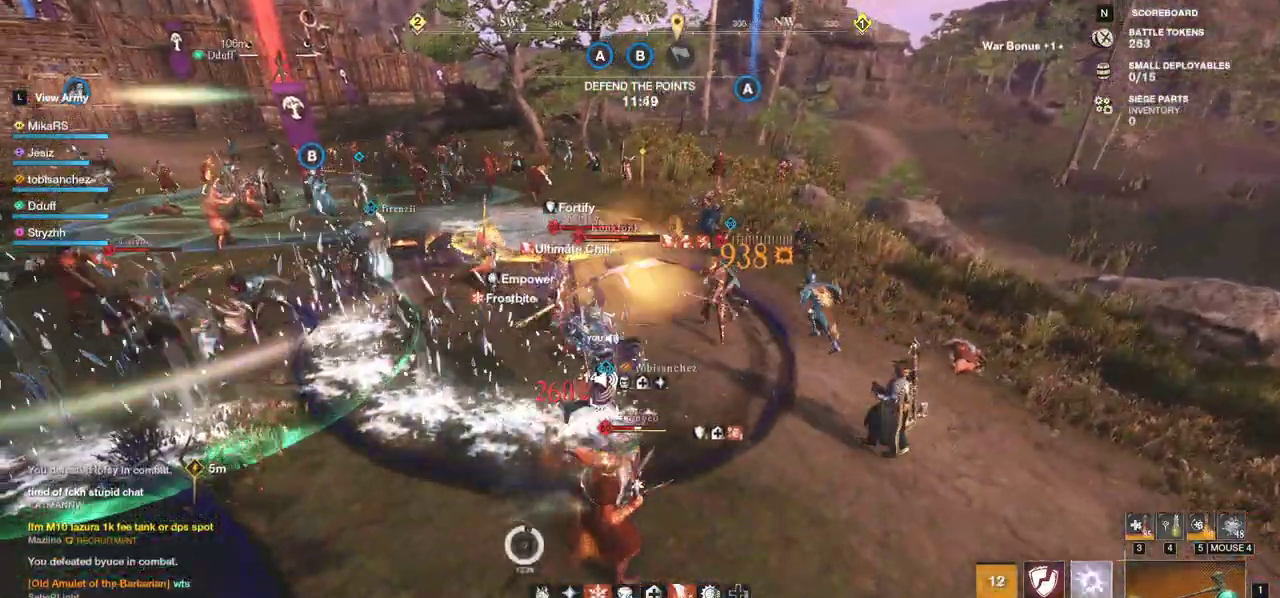
{"keys": ["r", "w"], "mouse": [], "events": [[17, "d", "down"], [150, "d", "up"], [267, "r", "down"], [350, "r", "up"], [417, "r", "down"]]}
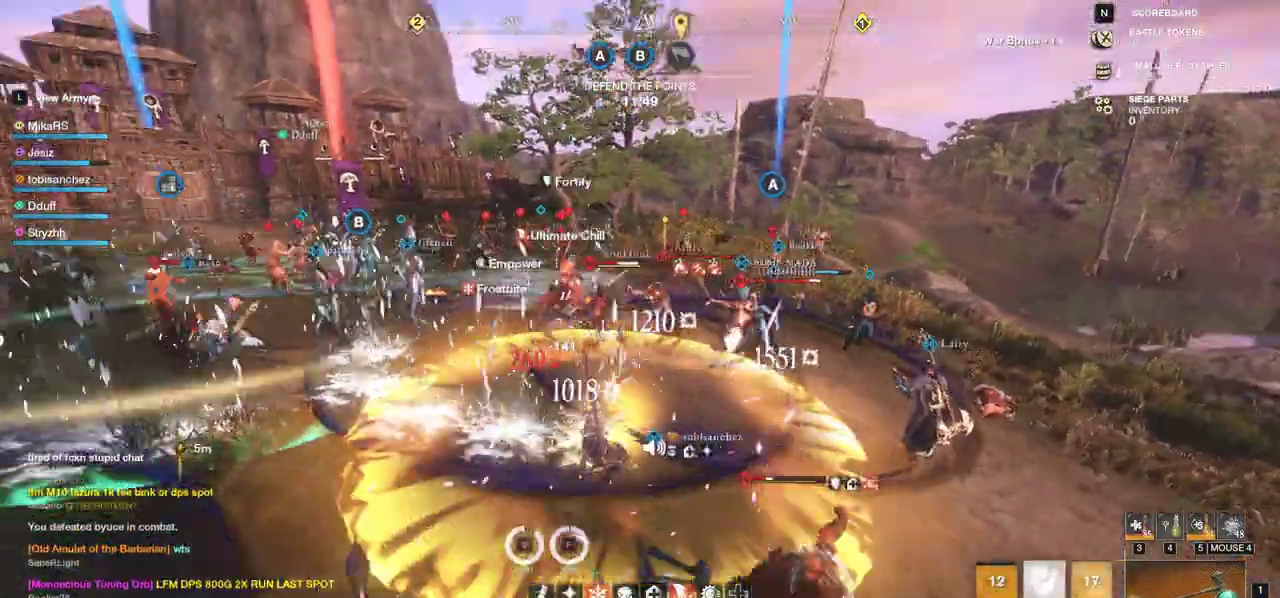
{"keys": ["r", "w"], "mouse": []}
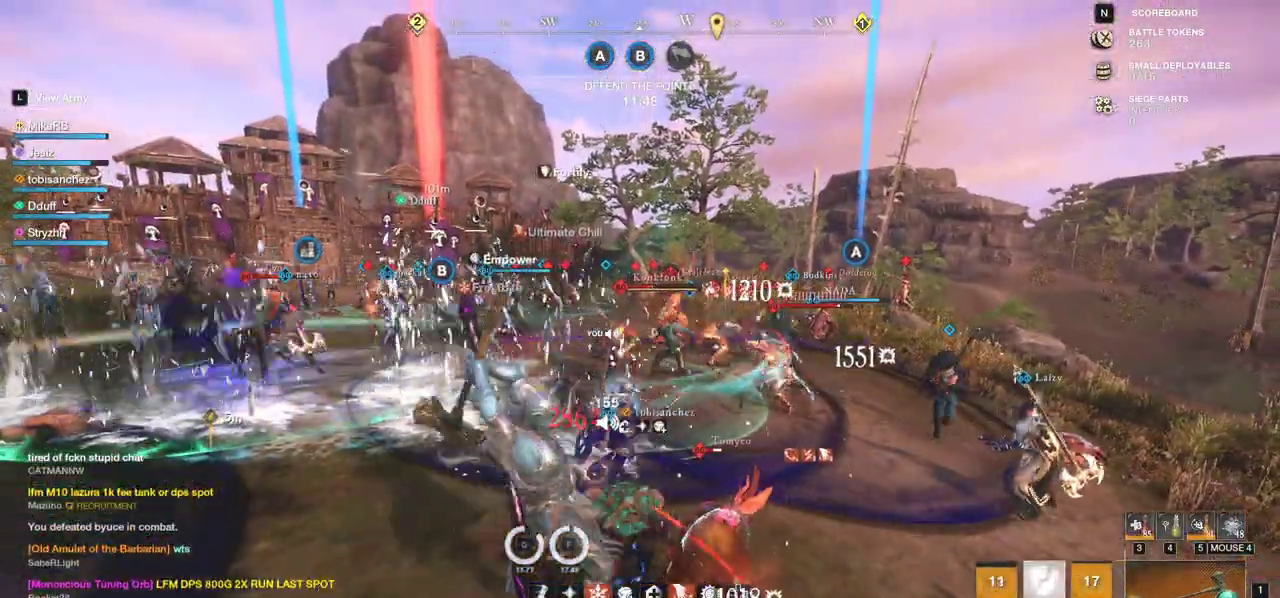
{"keys": ["d", "w"], "mouse": [], "events": [[83, "r", "up"], [400, "d", "down"]]}
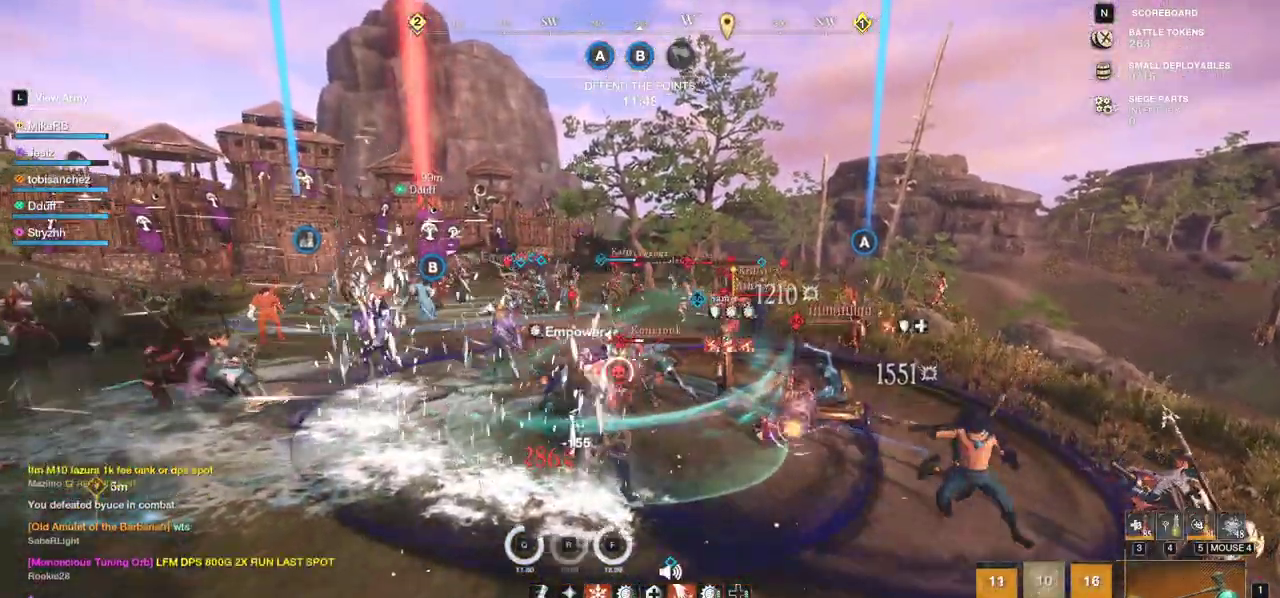
{"keys": ["d", "w"], "mouse": [], "events": [[417, "q", "down"], [500, "q", "up"]]}
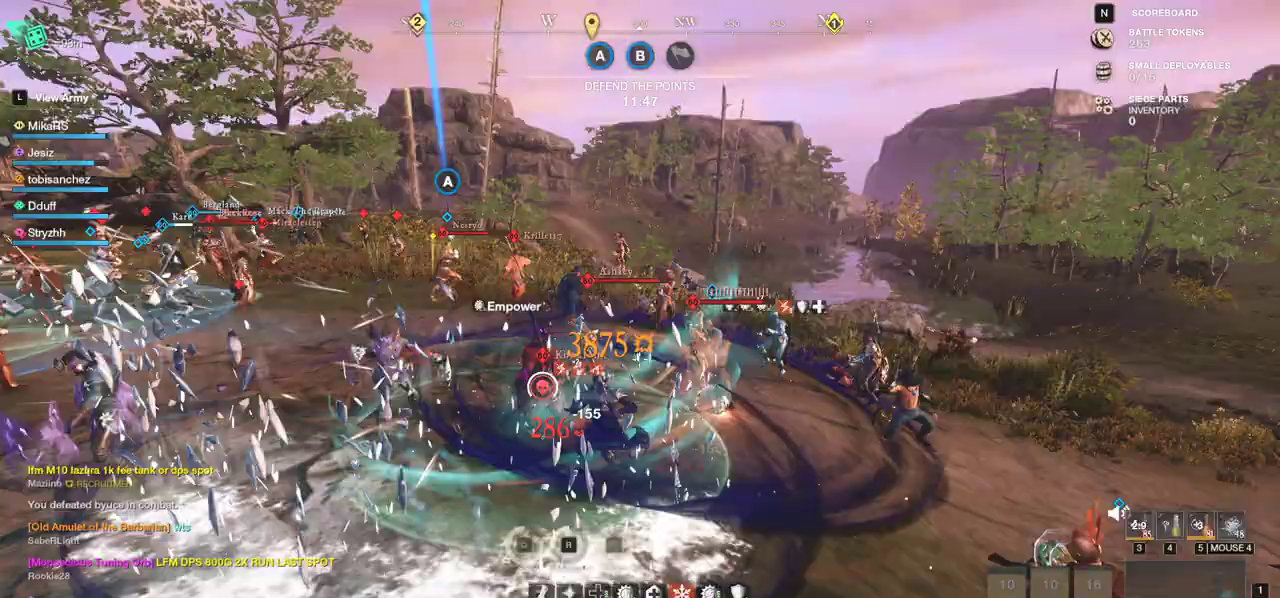
{"keys": ["d", "q", "w"], "mouse": ["left"], "events": [[67, "q", "down"], [117, "mouse_left", "down"], [150, "q", "up"], [150, "w", "up"], [200, "w", "down"], [217, "mouse_left", "up"], [217, "q", "down"], [283, "mouse_left", "down"], [283, "q", "up"], [300, "w", "up"], [333, "w", "down"], [350, "q", "down"], [383, "mouse_left", "up"], [450, "mouse_left", "down"], [450, "q", "up"], [450, "w", "up"], [500, "q", "down"], [500, "w", "down"]]}
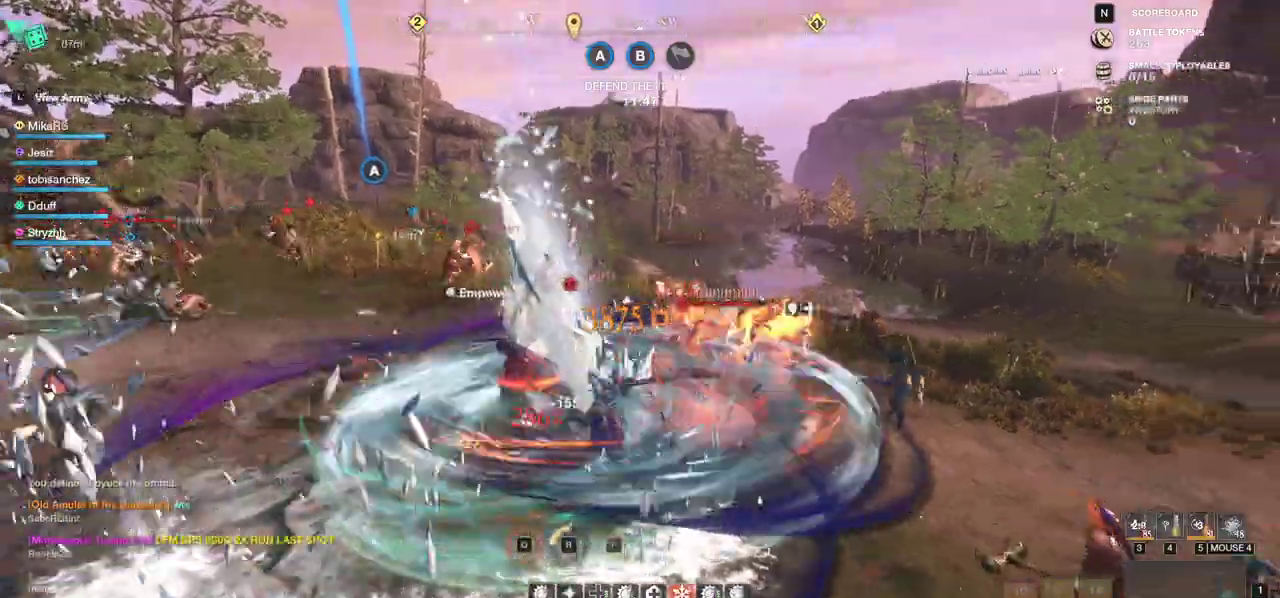
{"keys": ["d", "q", "w"], "mouse": ["left"], "events": [[67, "mouse_left", "up"], [83, "q", "up"], [100, "w", "up"], [117, "mouse_left", "down"], [117, "w", "down"], [133, "q", "down"], [233, "mouse_left", "up"], [250, "q", "up"], [250, "w", "up"], [283, "q", "down"], [283, "w", "down"], [300, "mouse_left", "down"], [367, "q", "up"], [383, "w", "up"], [400, "mouse_left", "up"], [400, "w", "down"], [417, "q", "down"], [467, "mouse_left", "down"]]}
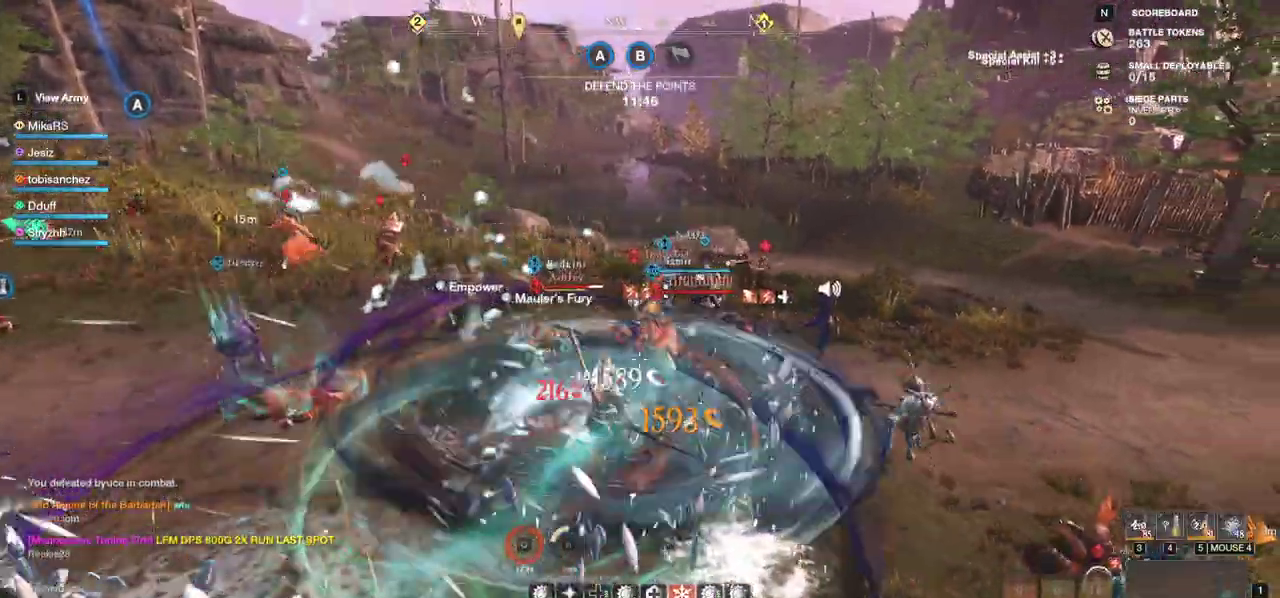
{"keys": ["w"], "mouse": ["left"], "events": [[17, "q", "up"], [50, "mouse_left", "up"], [100, "d", "up"], [117, "mouse_left", "down"], [233, "mouse_left", "up"], [300, "mouse_left", "down"], [400, "mouse_left", "up"], [467, "mouse_left", "down"]]}
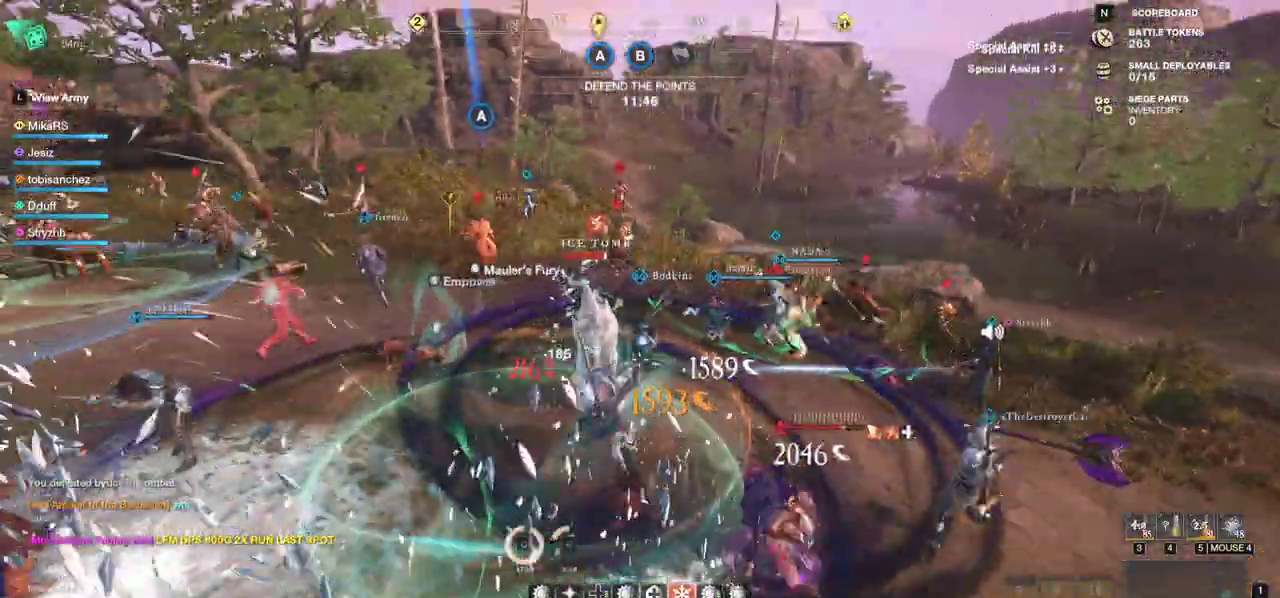
{"keys": ["f", "w"], "mouse": [], "events": [[83, "mouse_left", "up"], [150, "mouse_left", "down"], [183, "mouse_left", "up"], [200, "f", "down"], [300, "f", "up"], [333, "f", "down"]]}
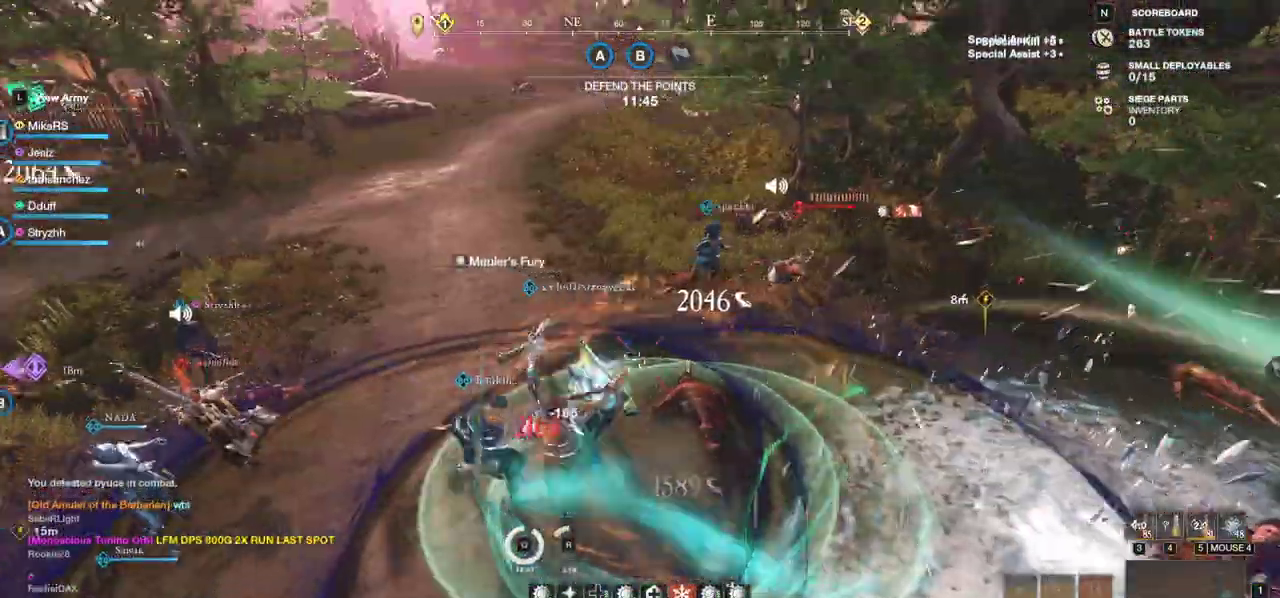
{"keys": ["shift", "w"], "mouse": [], "events": [[83, "f", "up"], [100, "f", "down"], [233, "f", "up"], [500, "shift", "down"]]}
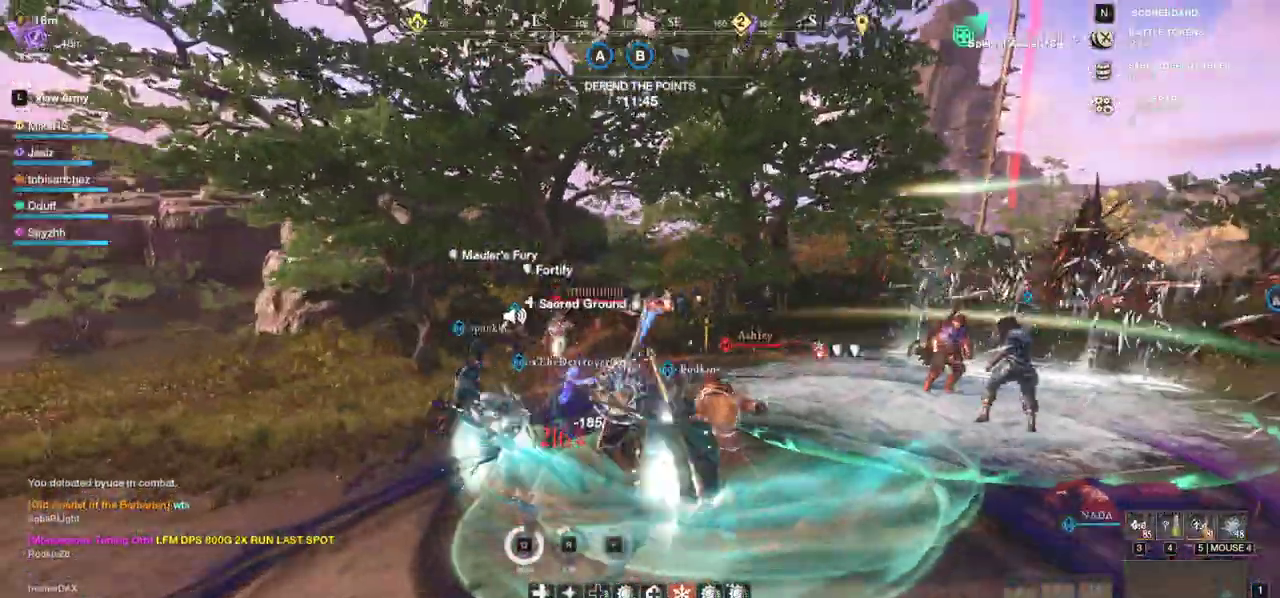
{"keys": ["shift", "w"], "mouse": [], "events": [[83, "shift", "up"], [150, "shift", "down"], [250, "shift", "up"], [317, "shift", "down"], [400, "shift", "up"], [450, "shift", "down"]]}
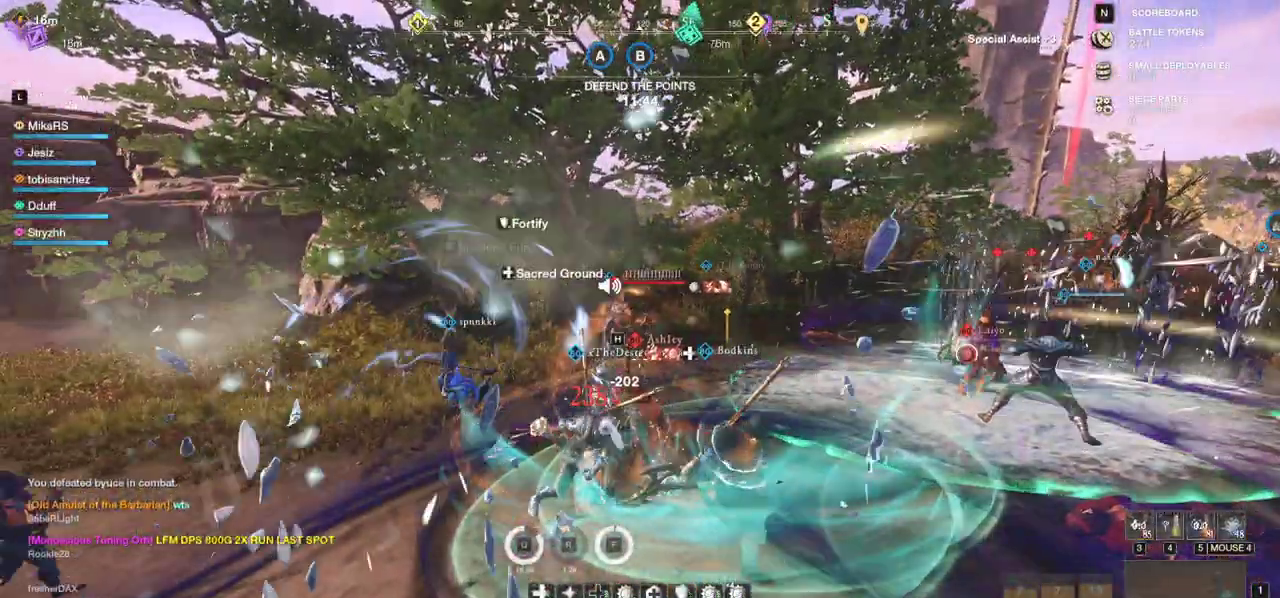
{"keys": ["w"], "mouse": [], "events": [[50, "shift", "up"], [117, "shift", "down"], [217, "shift", "up"]]}
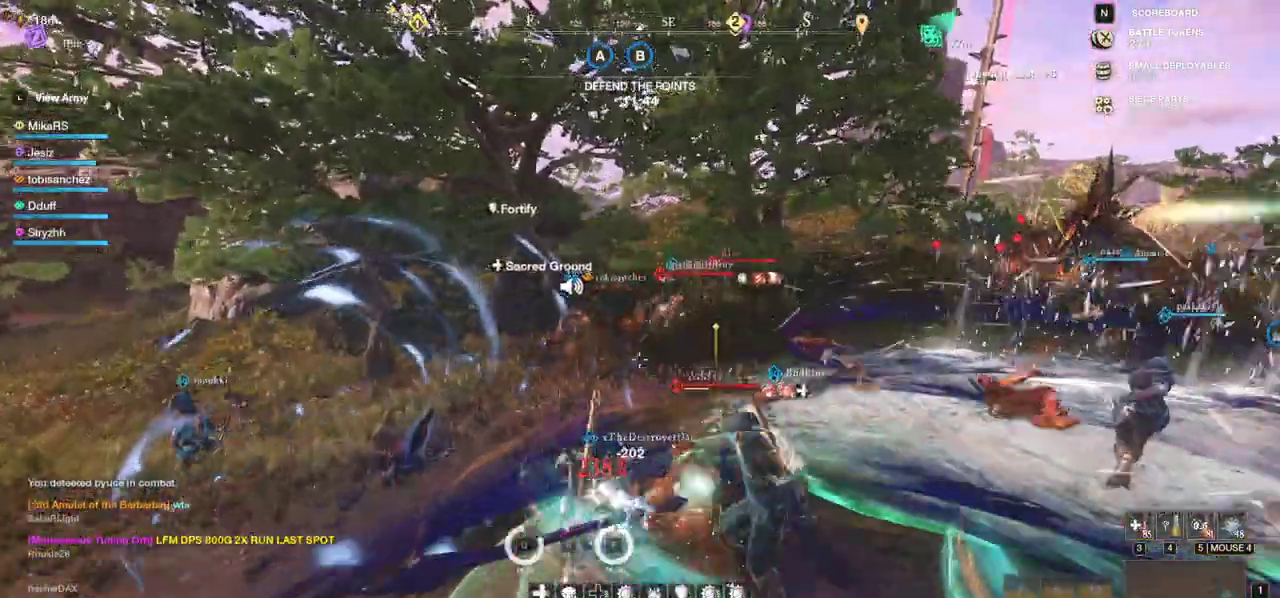
{"keys": ["w"], "mouse": [], "events": [[150, "d", "down"], [217, "d", "up"]]}
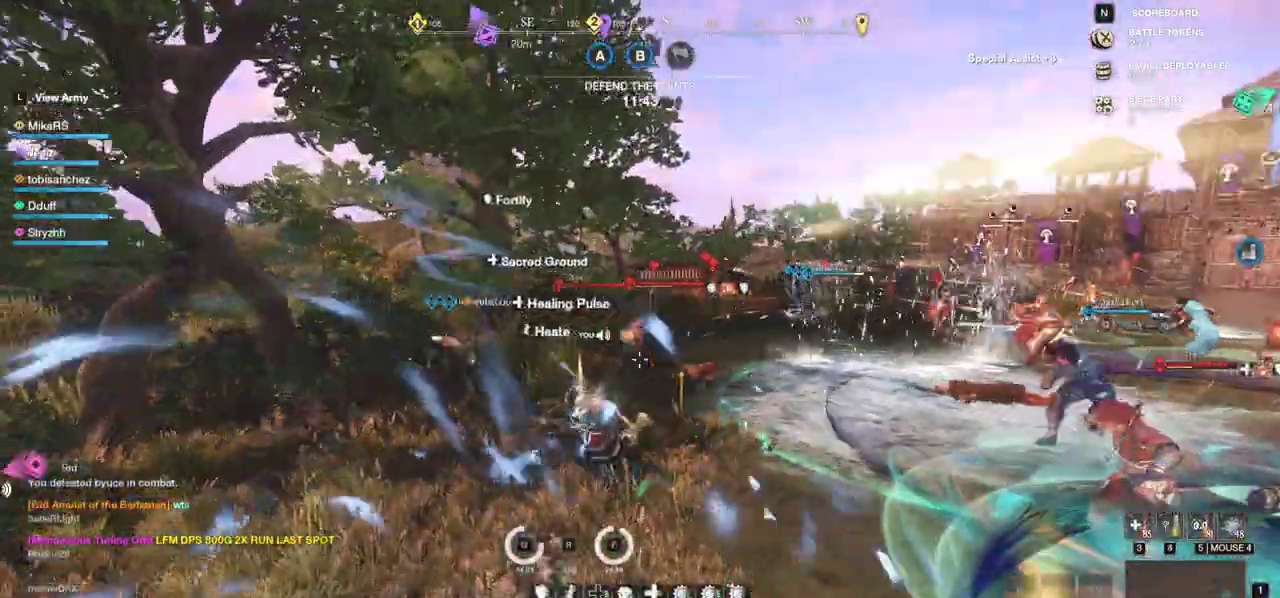
{"keys": ["w"], "mouse": ["wheel"], "events": [[17, "mouse_wheel", "down"], [117, "mouse_wheel", "up"], [267, "mouse_wheel", "down"], [350, "mouse_wheel", "up"], [433, "mouse_wheel", "down"]]}
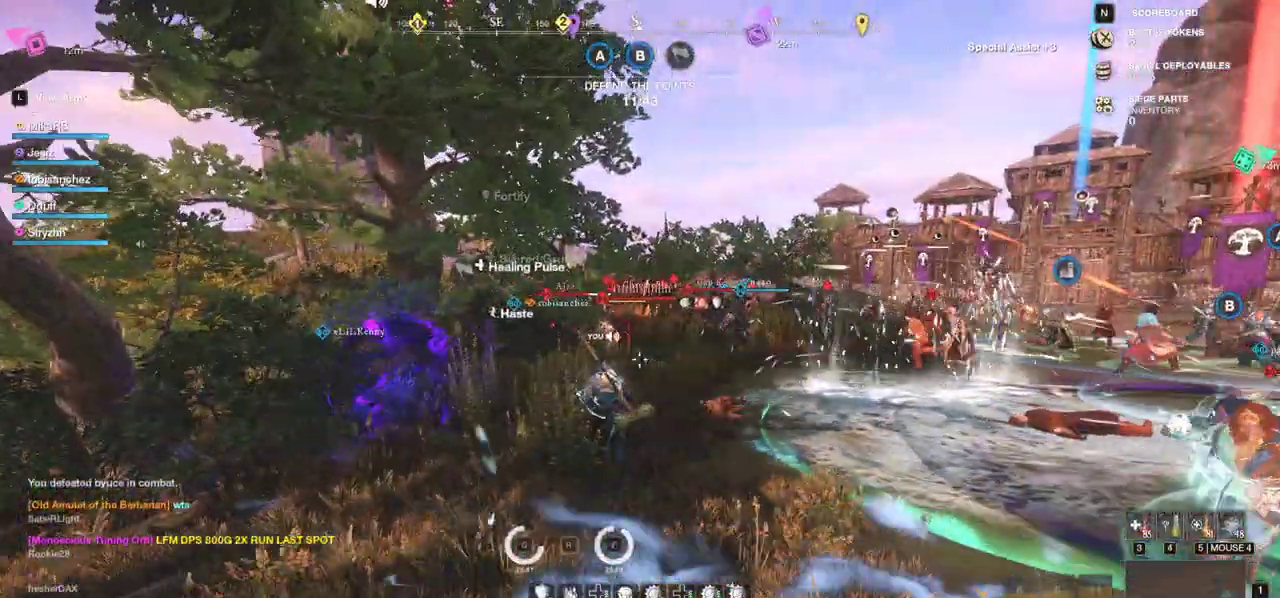
{"keys": ["w"], "mouse": [], "events": [[33, "mouse_wheel", "up"], [100, "mouse_wheel", "down"], [167, "mouse_wheel", "up"], [267, "mouse_wheel", "down"], [333, "mouse_wheel", "up"], [417, "mouse_wheel", "down"], [483, "mouse_wheel", "up"]]}
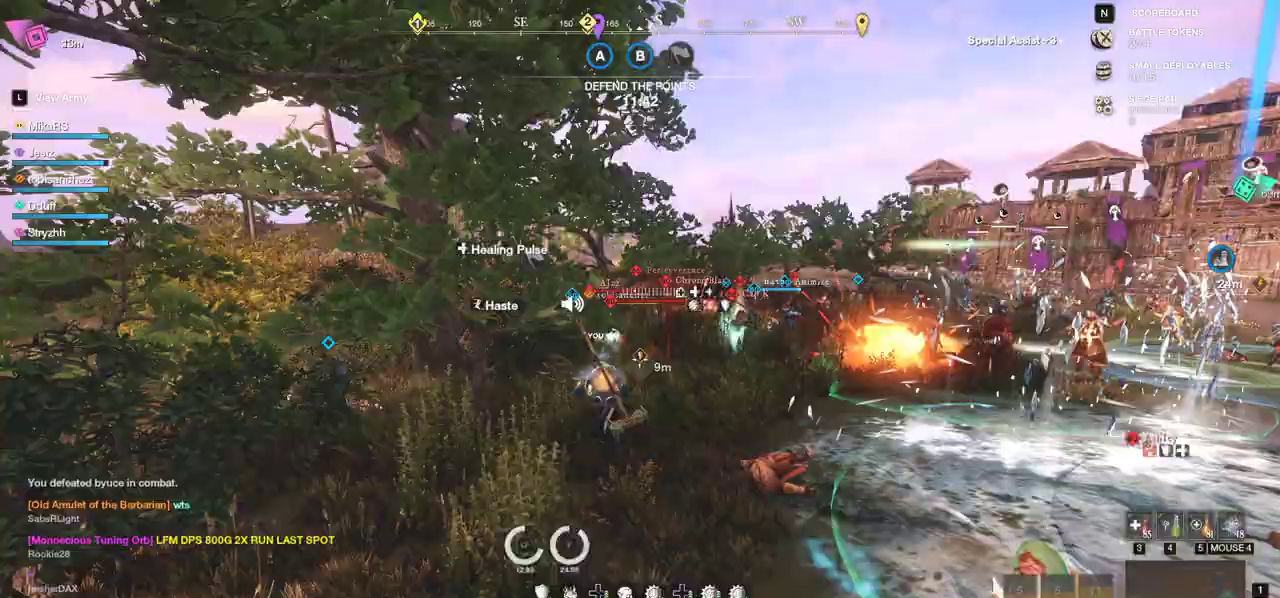
{"keys": ["w"], "mouse": [], "events": [[83, "mouse_wheel", "down"], [133, "mouse_wheel", "up"], [233, "mouse_wheel", "down"], [283, "mouse_wheel", "up"], [367, "mouse_wheel", "down"], [450, "mouse_wheel", "up"]]}
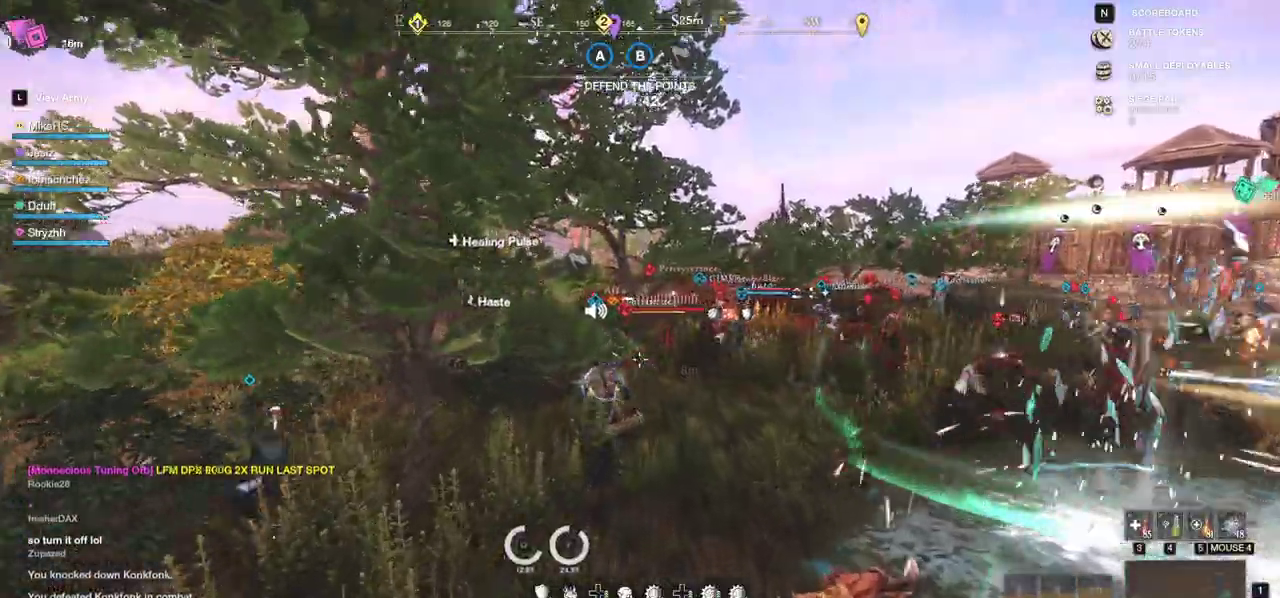
{"keys": ["w"], "mouse": [], "events": [[17, "mouse_wheel", "down"], [67, "mouse_wheel", "up"], [100, "shift", "down"], [217, "mouse_left", "down"], [233, "shift", "up"], [283, "mouse_left", "up"], [367, "mouse_left", "down"], [450, "mouse_left", "up"]]}
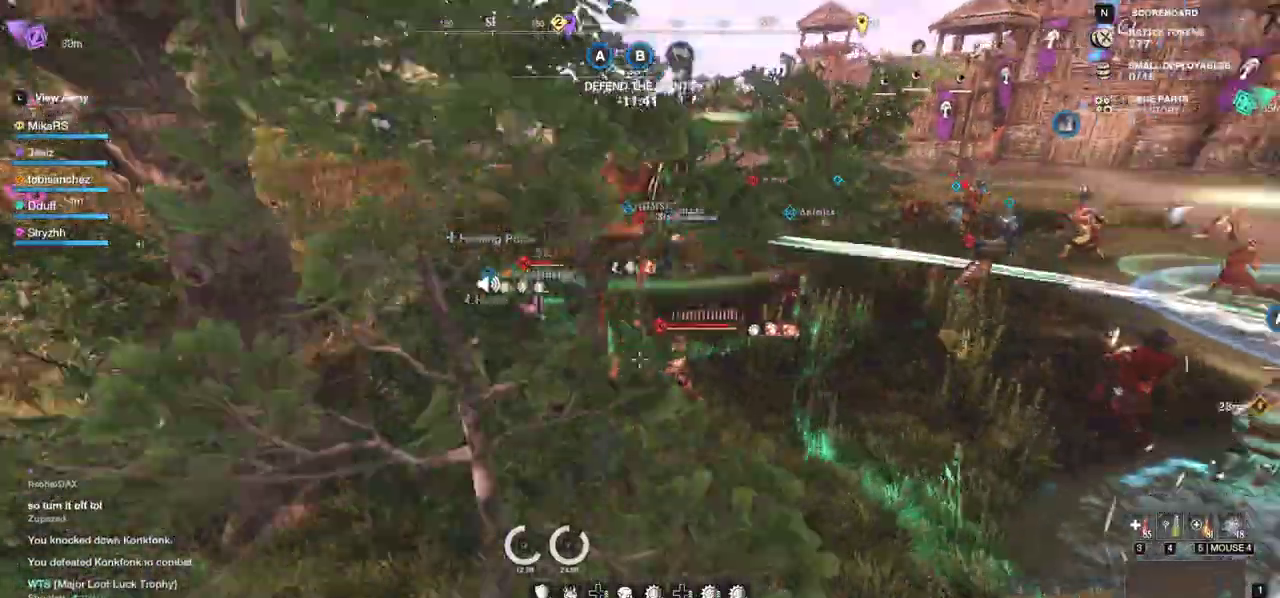
{"keys": ["w"], "mouse": ["left"], "events": [[33, "mouse_left", "down"], [117, "mouse_left", "up"], [167, "mouse_left", "down"], [250, "mouse_left", "up"], [350, "mouse_left", "down"], [433, "mouse_left", "up"], [500, "mouse_left", "down"]]}
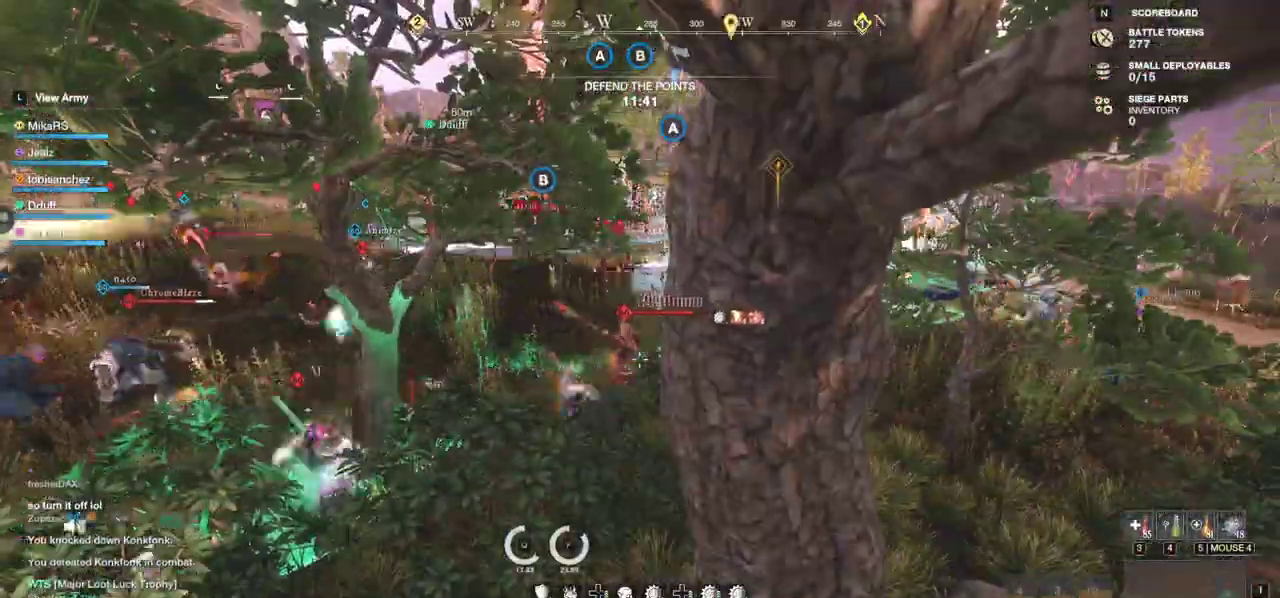
{"keys": ["w"], "mouse": ["left"], "events": [[100, "mouse_left", "up"], [167, "mouse_left", "down"], [267, "mouse_left", "up"], [300, "mouse_left", "down"], [417, "mouse_left", "up"], [467, "mouse_left", "down"]]}
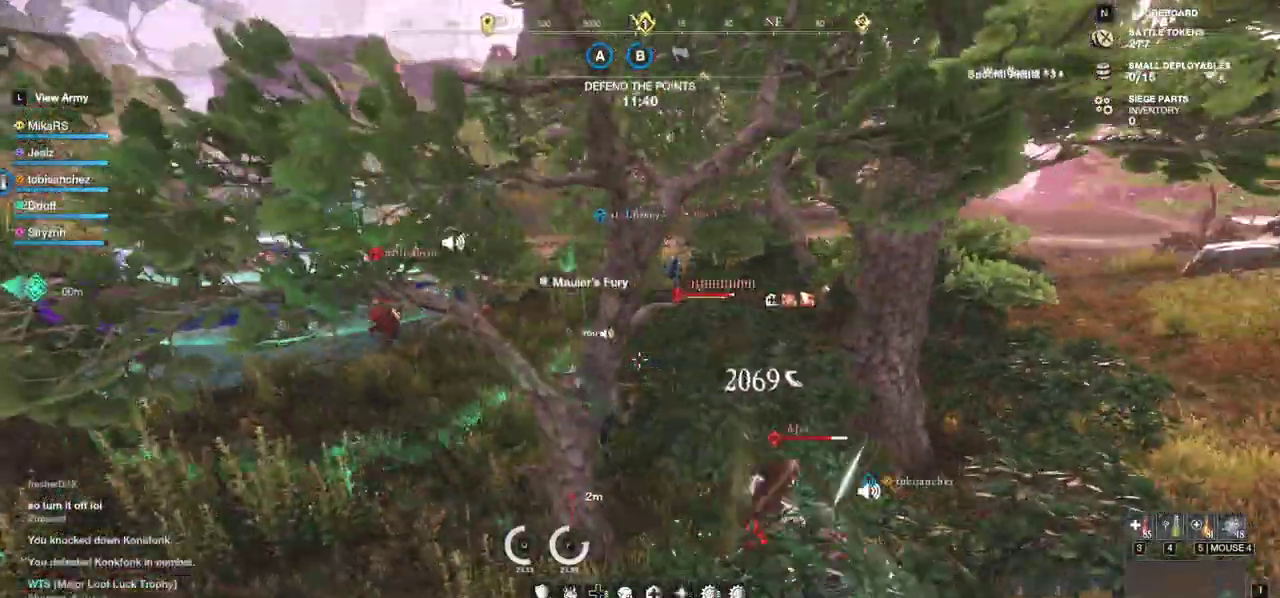
{"keys": ["shift", "w"], "mouse": [], "events": [[83, "mouse_left", "up"], [300, "d", "down"], [333, "shift", "down"], [383, "d", "up"]]}
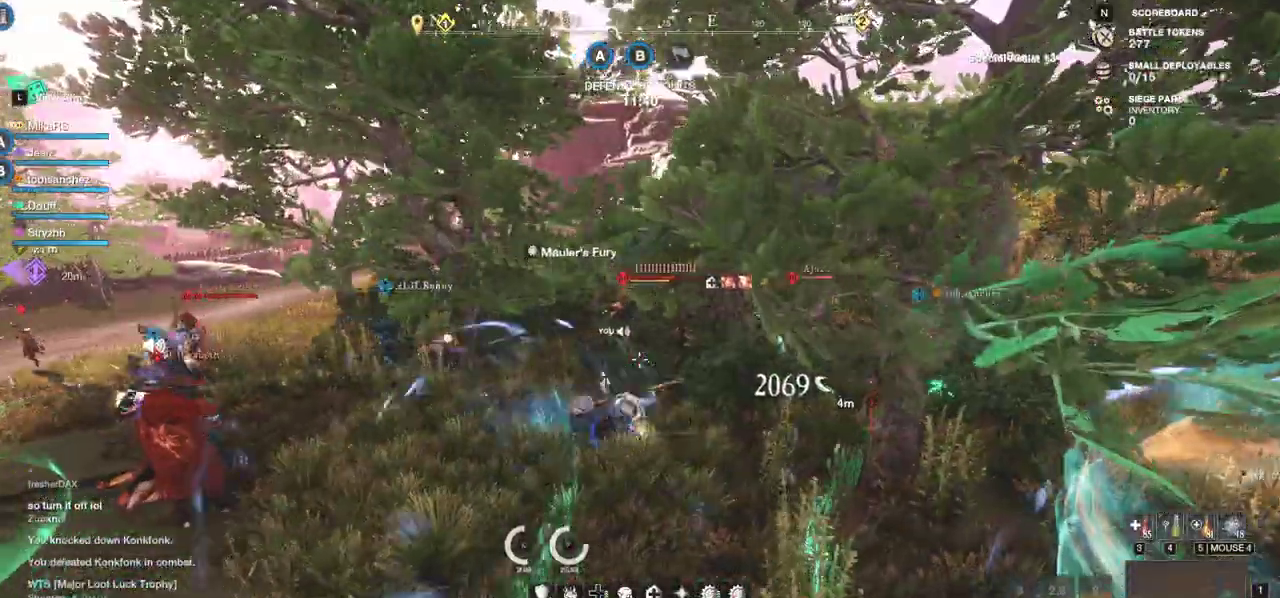
{"keys": ["w"], "mouse": ["left"], "events": [[17, "shift", "up"], [267, "mouse_left", "down"], [367, "mouse_left", "up"], [450, "mouse_left", "down"]]}
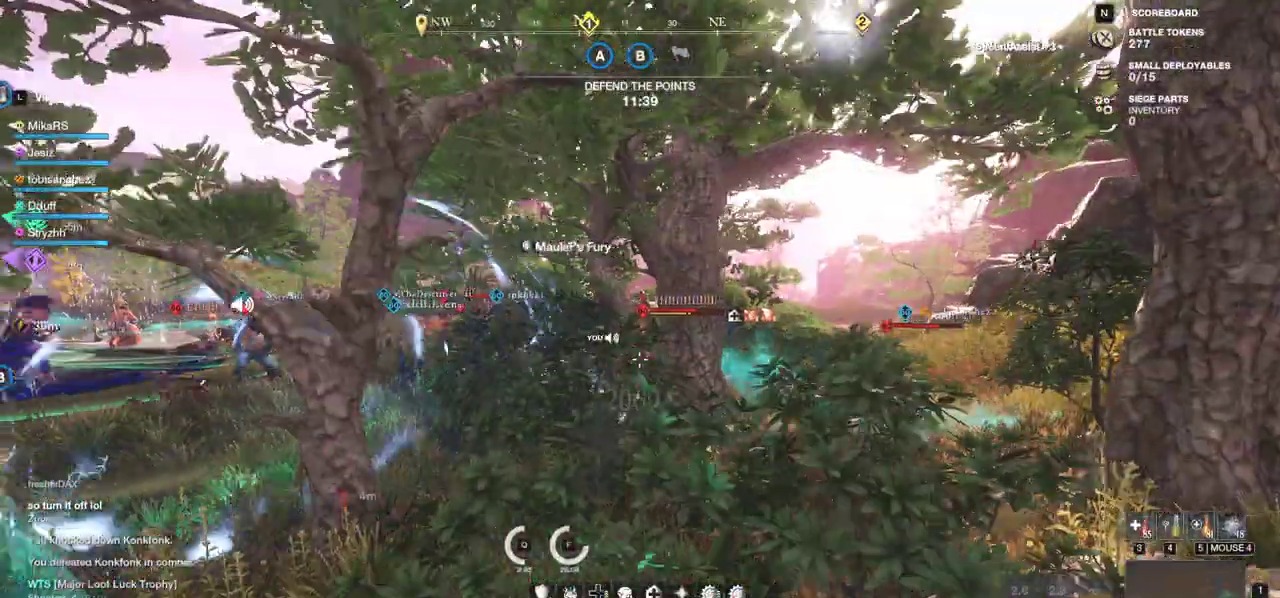
{"keys": ["shift", "w"], "mouse": [], "events": [[50, "mouse_left", "up"], [133, "mouse_left", "down"], [267, "mouse_left", "up"], [400, "shift", "down"]]}
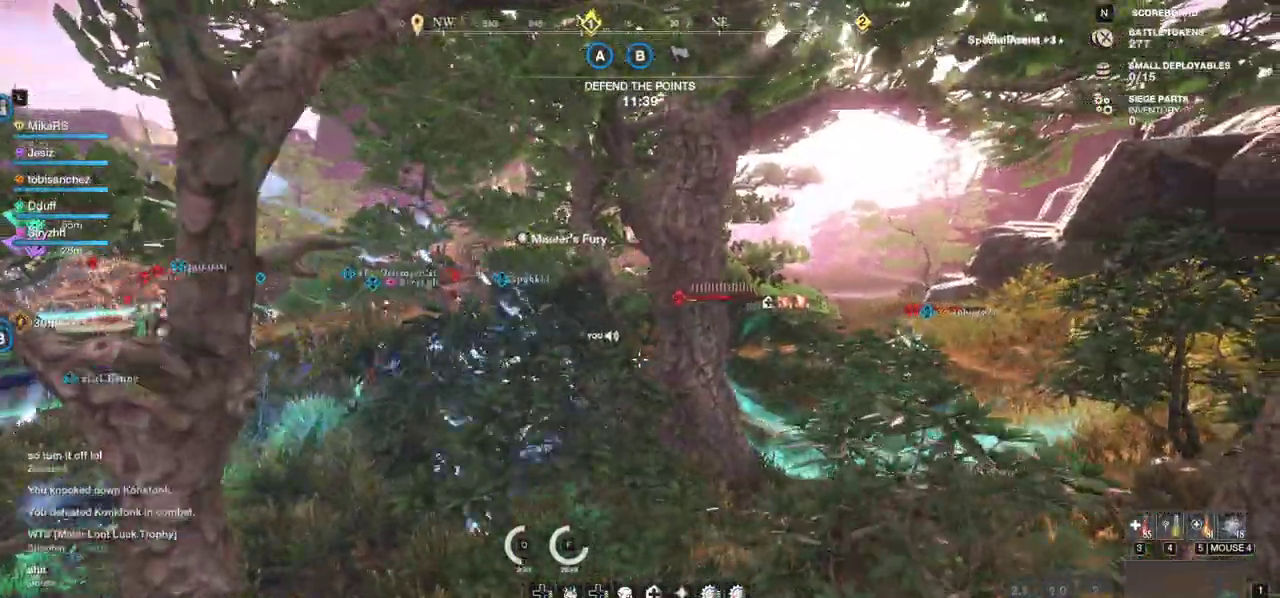
{"keys": ["w"], "mouse": ["left"], "events": [[50, "shift", "up"], [267, "mouse_left", "down"], [350, "mouse_left", "up"], [450, "mouse_left", "down"]]}
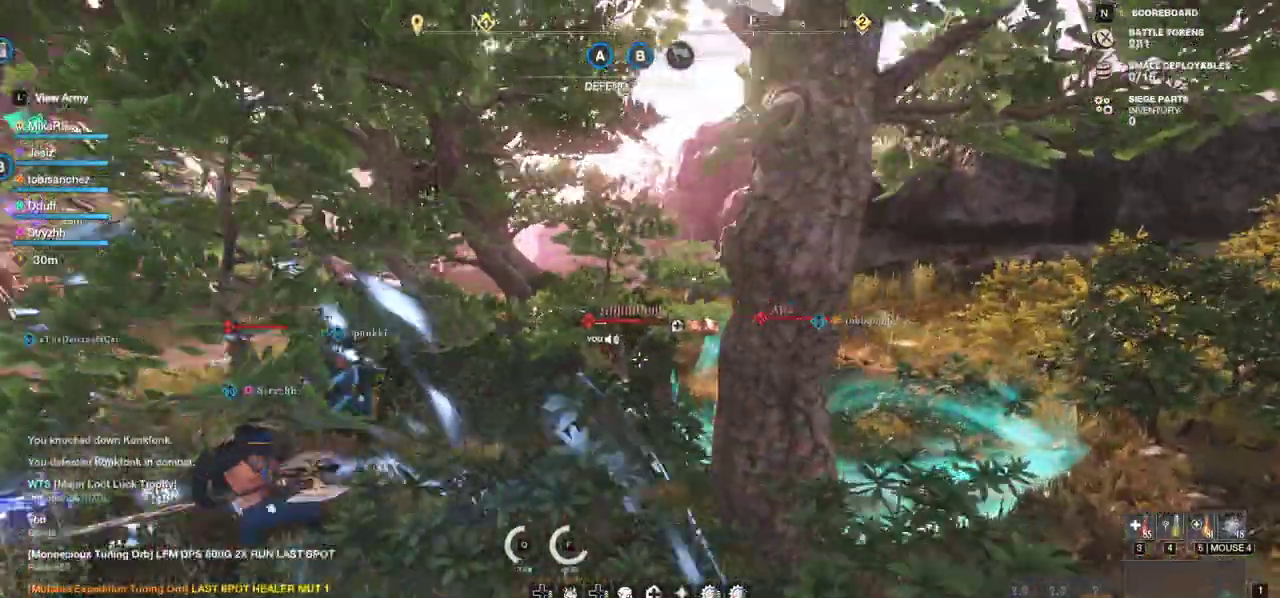
{"keys": ["w"], "mouse": ["left"], "events": [[33, "mouse_left", "up"], [100, "mouse_left", "down"], [200, "mouse_left", "up"], [283, "mouse_left", "down"], [383, "mouse_left", "up"], [450, "mouse_left", "down"]]}
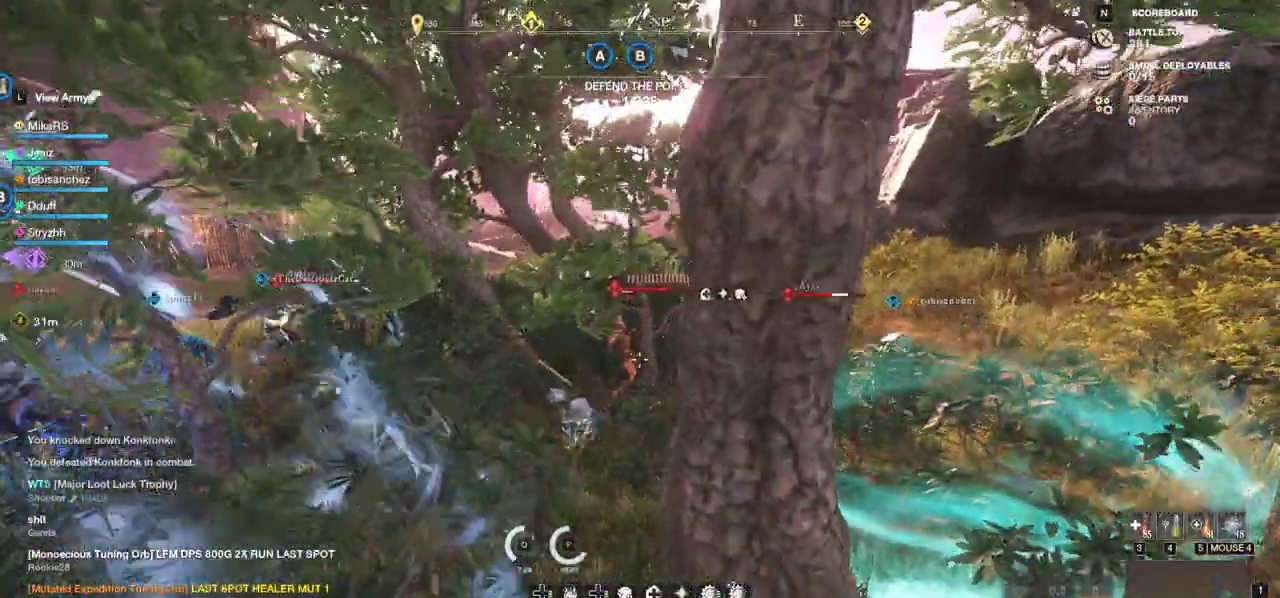
{"keys": ["w"], "mouse": [], "events": [[67, "mouse_left", "up"], [150, "mouse_left", "down"], [267, "mouse_left", "up"], [333, "mouse_left", "down"], [467, "mouse_left", "up"]]}
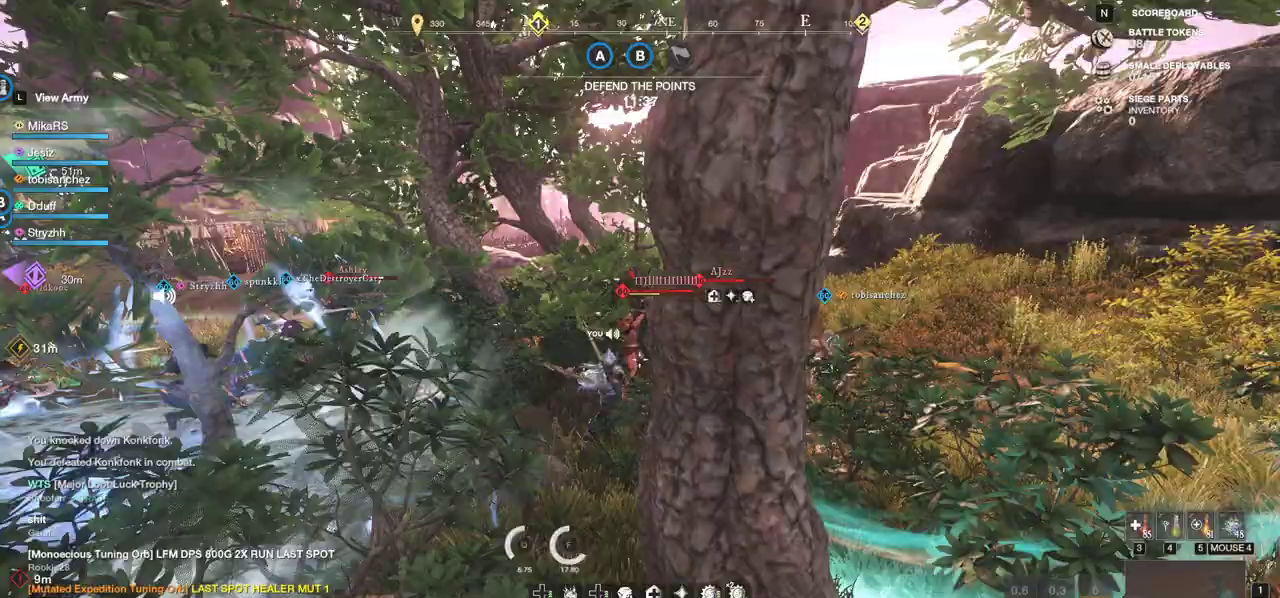
{"keys": ["w"], "mouse": ["left"], "events": [[67, "mouse_left", "down"], [217, "mouse_left", "up"], [250, "mouse_left", "down"], [367, "mouse_left", "up"], [433, "mouse_left", "down"]]}
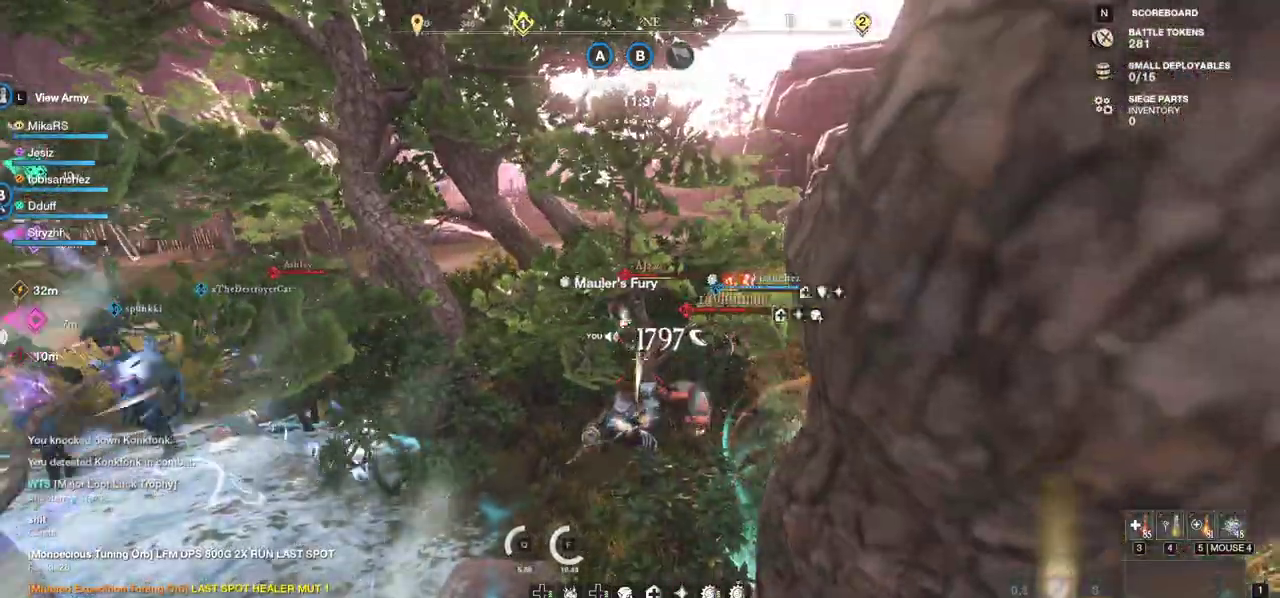
{"keys": ["d", "w"], "mouse": [], "events": [[50, "mouse_left", "up"], [117, "d", "down"], [133, "shift", "down"], [300, "shift", "up"]]}
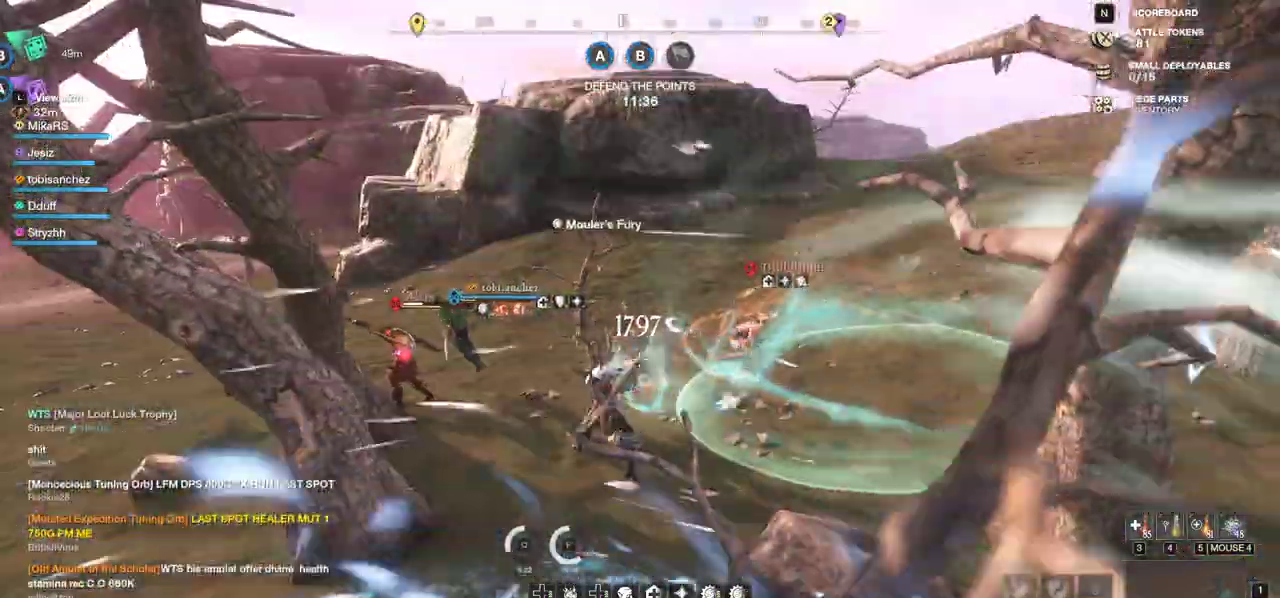
{"keys": ["r", "w"], "mouse": []}
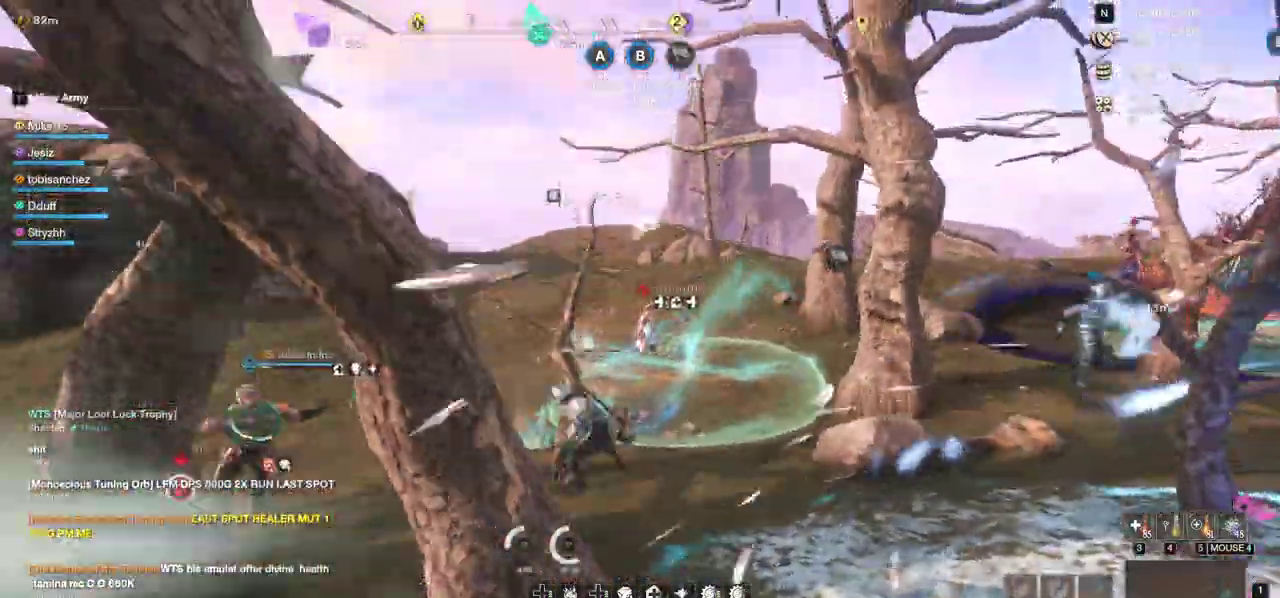
{"keys": ["w"], "mouse": [], "events": [[83, "r", "up"], [117, "r", "down"], [217, "r", "up"], [267, "r", "down"], [367, "r", "up"]]}
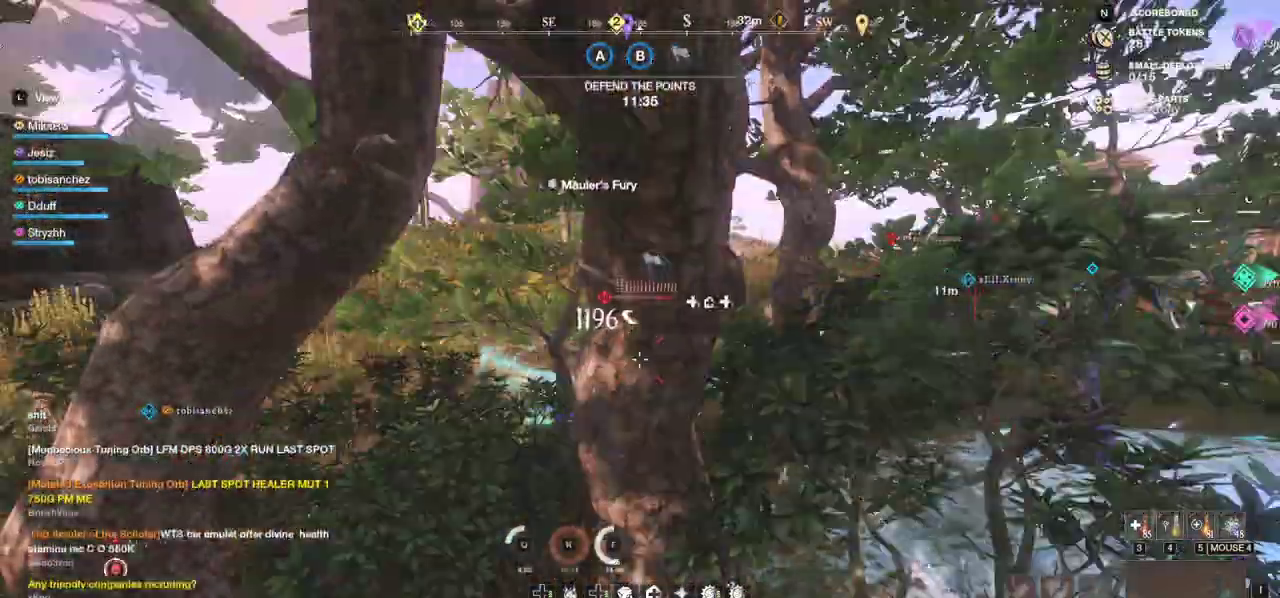
{"keys": ["w"], "mouse": ["left"], "events": [[250, "mouse_left", "down"], [367, "mouse_left", "up"], [467, "mouse_left", "down"]]}
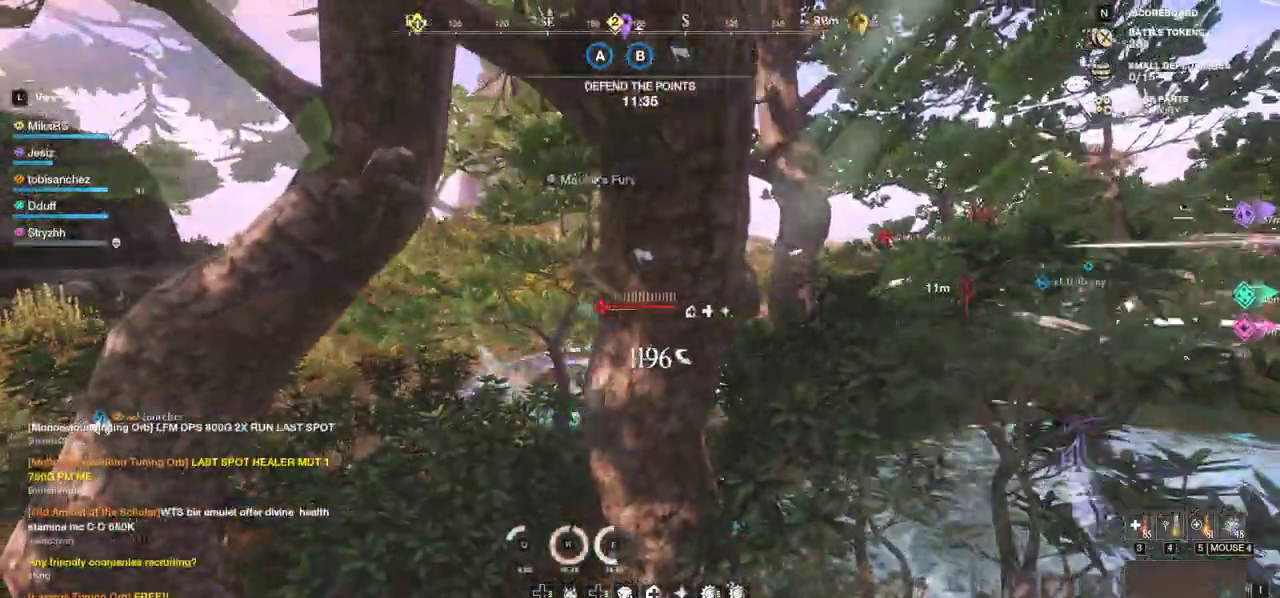
{"keys": ["w"], "mouse": [], "events": [[83, "mouse_left", "up"], [283, "shift", "down"], [467, "shift", "up"]]}